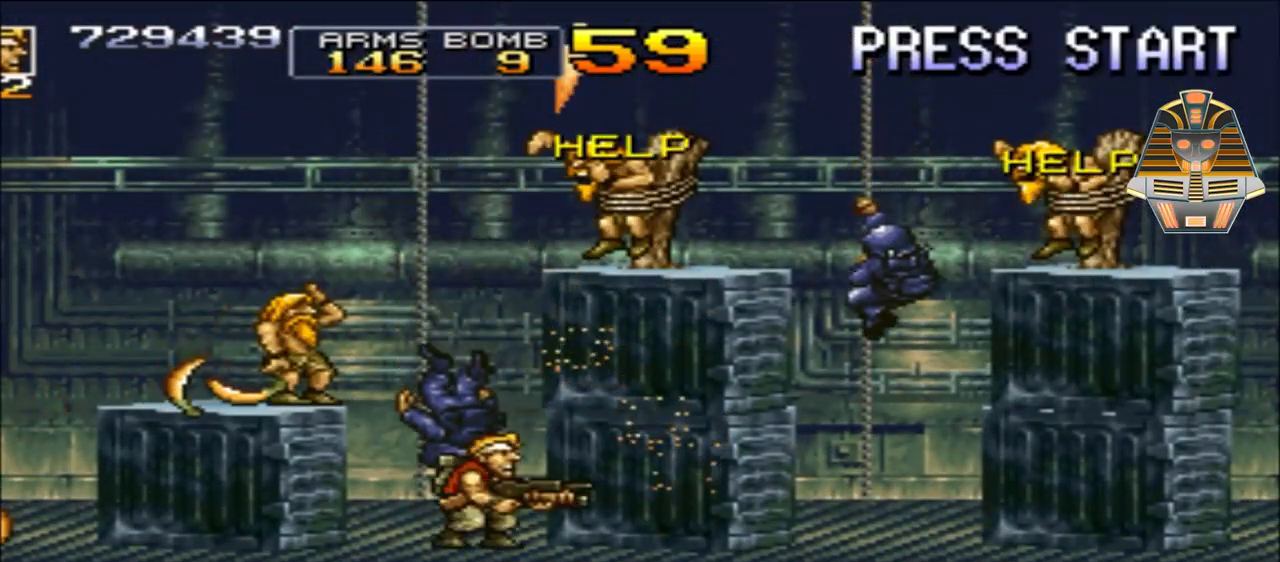
Gameplay with a controller (Xbox layout); each line is a JSON object with the inputs held at the frame after it. "events" lists button and stick changes between this image and that frame as [ms after this image, input, new state], when the widget could be followed in between. Not read: left_stick right_stick.
{"buttons": ["Y", "DPAD_RIGHT"], "events": [[33, "X", "down"], [83, "DPAD_UP", "down"], [133, "DPAD_RIGHT", "down"], [133, "X", "up"], [183, "DPAD_UP", "up"], [283, "Y", "down"], [383, "Y", "up"], [483, "Y", "down"]]}
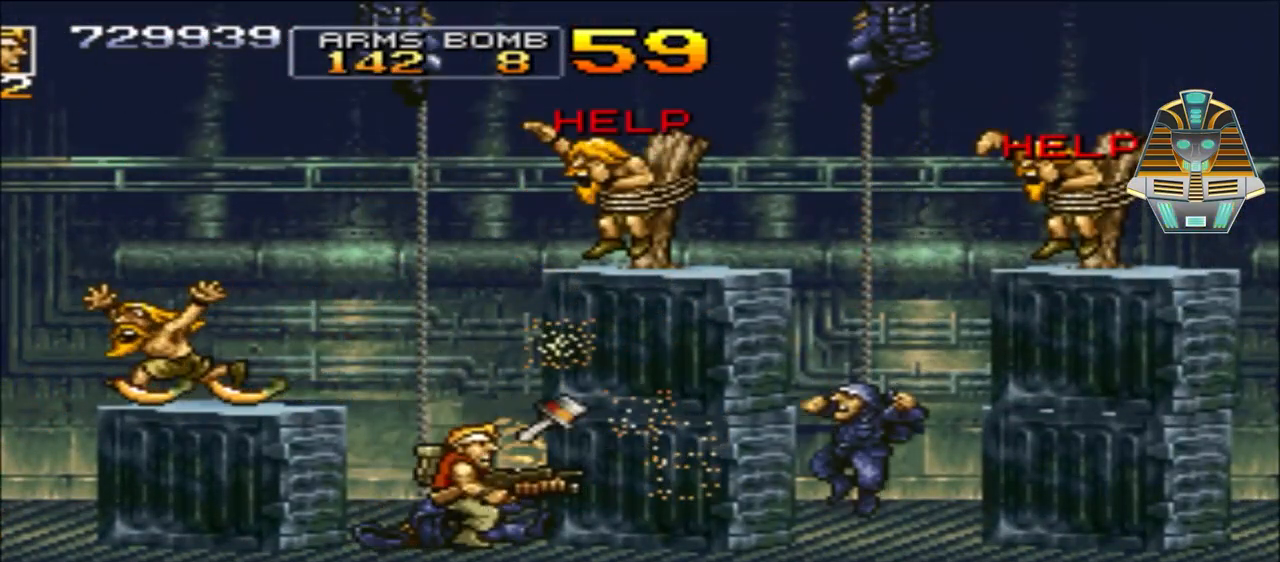
{"buttons": ["Y"], "events": [[133, "Y", "up"], [233, "Y", "down"], [283, "DPAD_RIGHT", "up"], [333, "Y", "up"], [483, "Y", "down"]]}
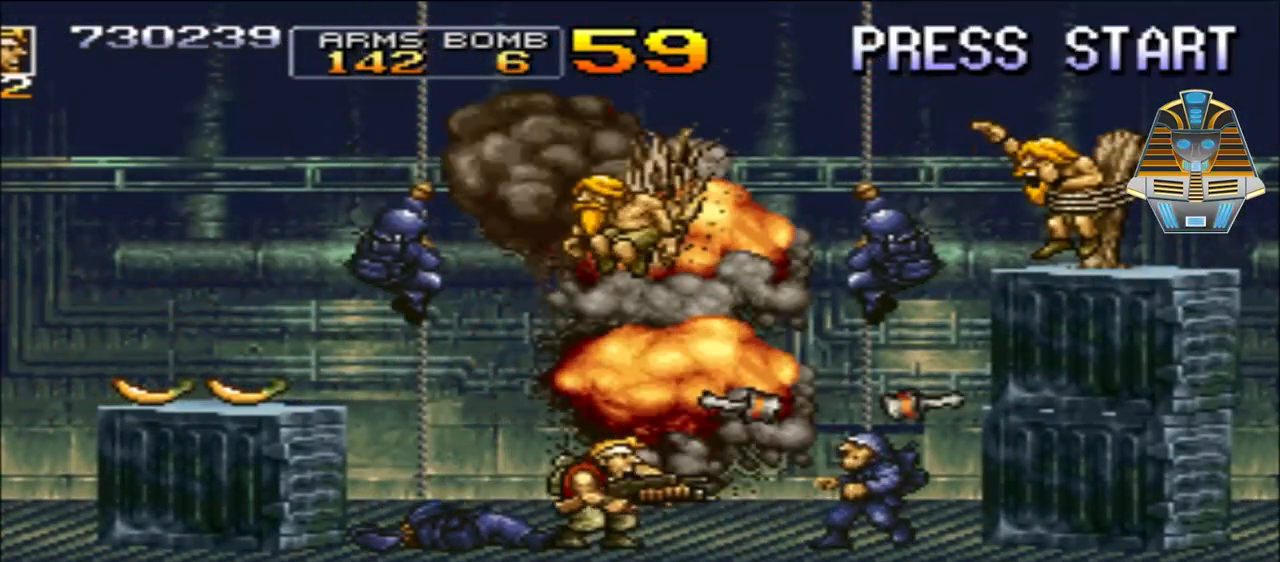
{"buttons": ["DPAD_UP", "DPAD_RIGHT"], "events": [[33, "DPAD_RIGHT", "down"], [67, "DPAD_UP", "down"], [133, "Y", "up"], [233, "DPAD_UP", "up"], [333, "X", "down"], [383, "DPAD_UP", "down"], [483, "X", "up"]]}
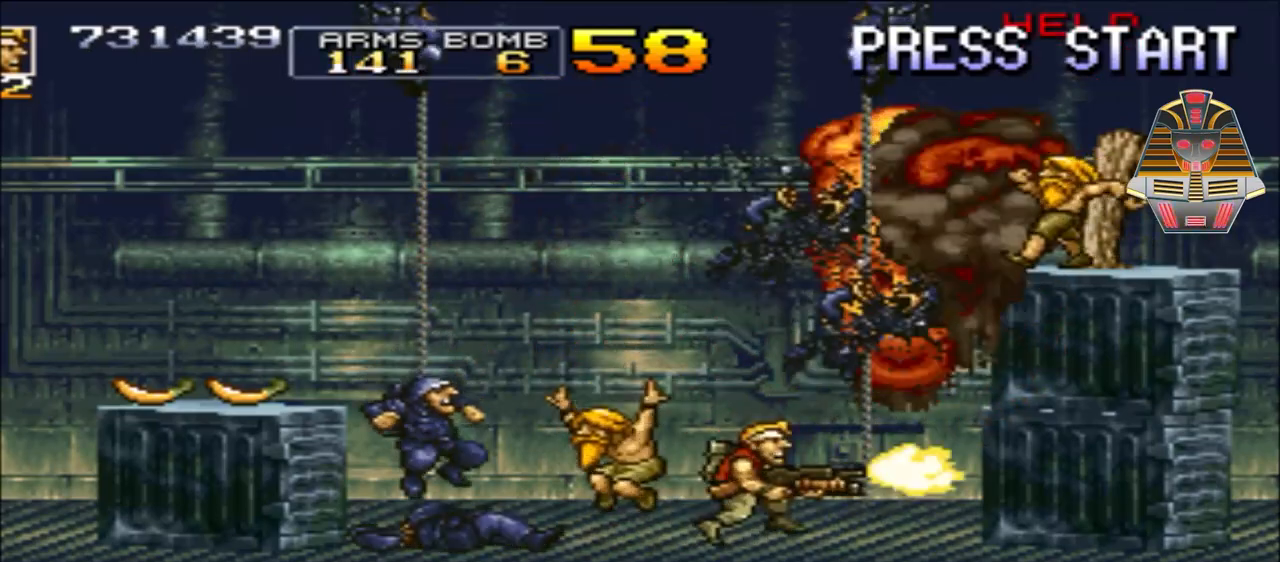
{"buttons": ["DPAD_LEFT"], "events": [[33, "DPAD_RIGHT", "up"], [67, "X", "down"], [133, "DPAD_LEFT", "down"], [183, "X", "up"], [233, "DPAD_UP", "up"], [283, "X", "down"], [383, "X", "up"]]}
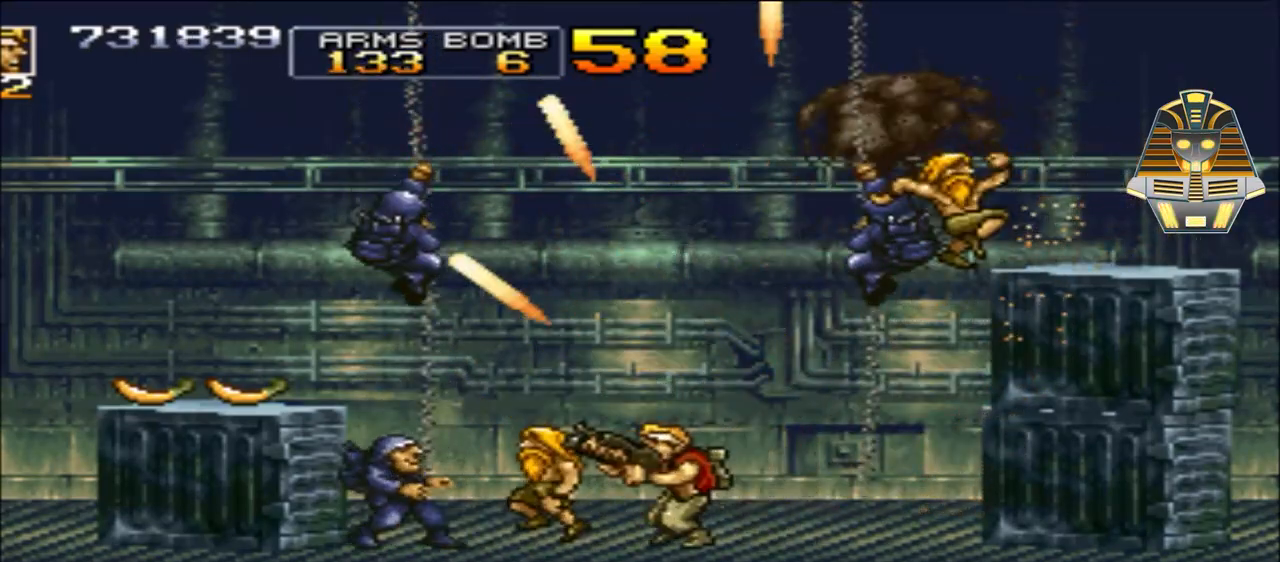
{"buttons": [], "events": [[33, "X", "down"], [133, "X", "up"], [233, "X", "down"], [383, "X", "up"], [433, "DPAD_UP", "down"], [483, "DPAD_LEFT", "up"], [483, "DPAD_UP", "up"]]}
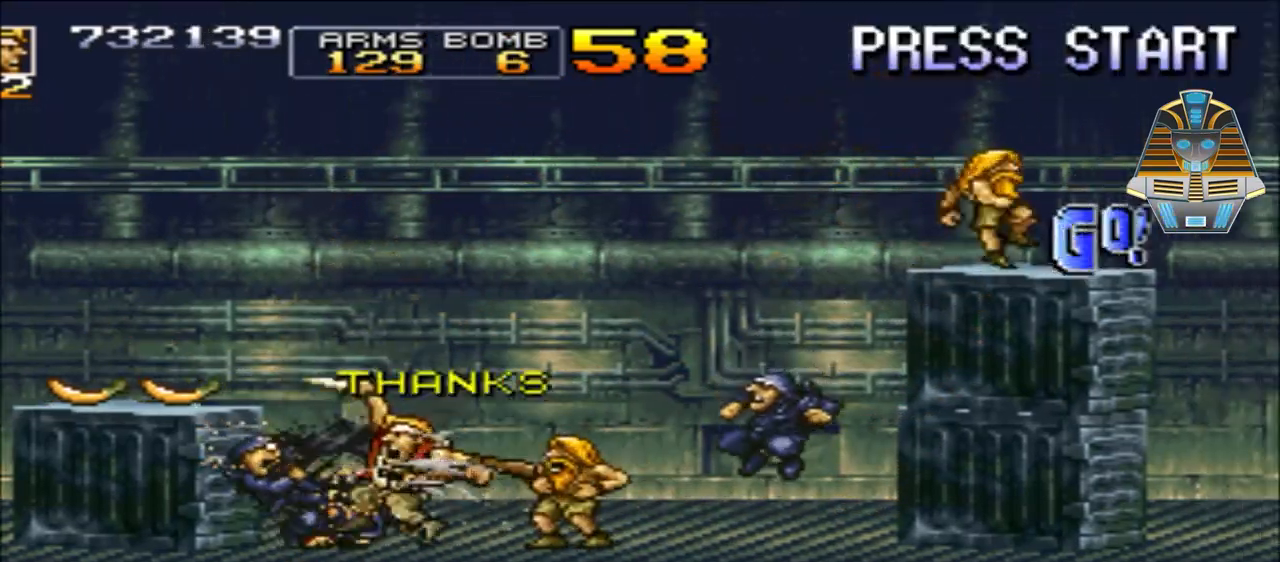
{"buttons": ["X", "DPAD_RIGHT"], "events": [[33, "X", "down"], [83, "DPAD_RIGHT", "down"], [133, "X", "up"], [217, "X", "down"], [383, "X", "up"], [483, "X", "down"]]}
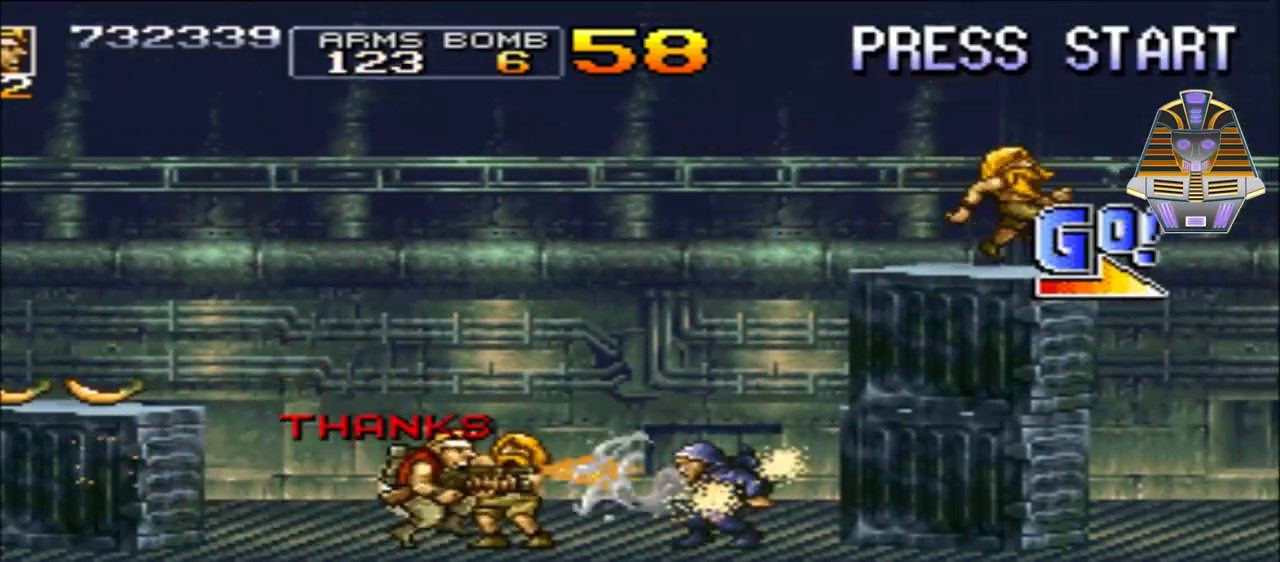
{"buttons": ["X", "DPAD_RIGHT"], "events": [[83, "X", "up"], [217, "X", "down"], [283, "DPAD_UP", "down"], [333, "DPAD_RIGHT", "up"], [333, "X", "up"], [383, "DPAD_RIGHT", "down"], [383, "DPAD_UP", "up"], [483, "X", "down"]]}
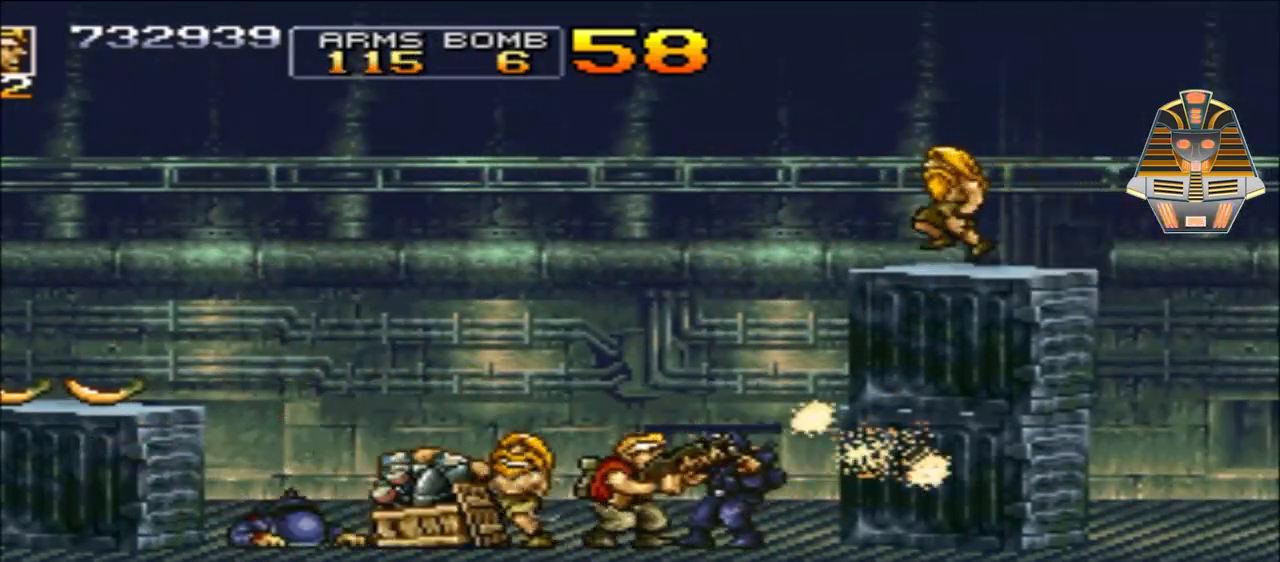
{"buttons": [], "events": [[83, "X", "up"], [233, "X", "down"], [383, "X", "up"], [483, "DPAD_RIGHT", "up"]]}
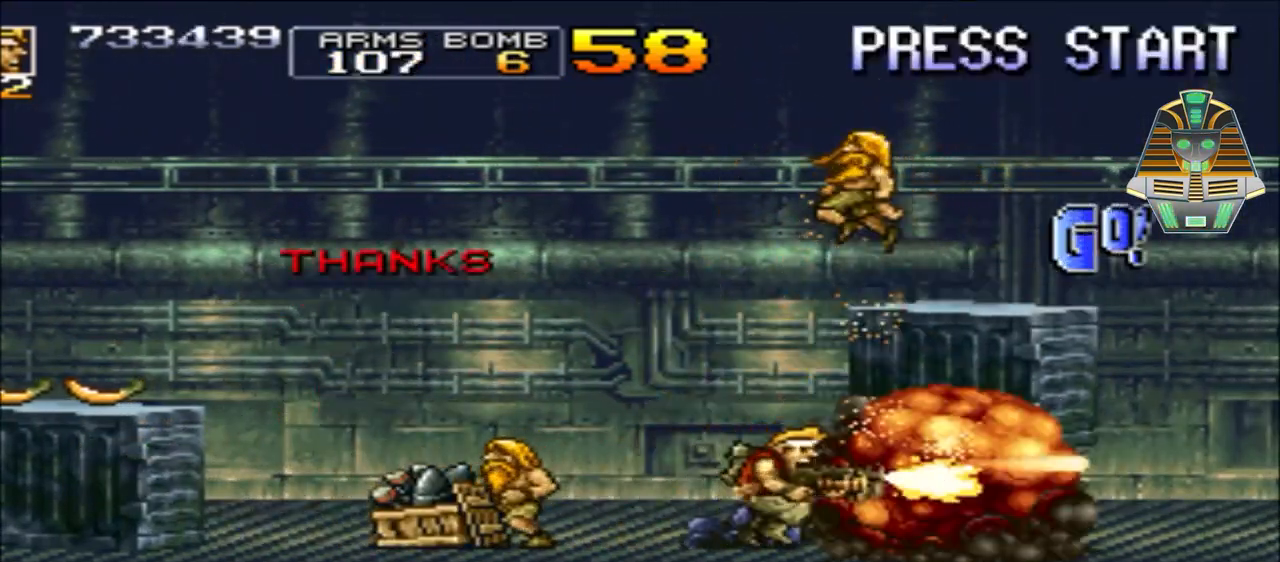
{"buttons": ["X", "DPAD_LEFT"], "events": [[83, "DPAD_LEFT", "down"], [333, "X", "down"]]}
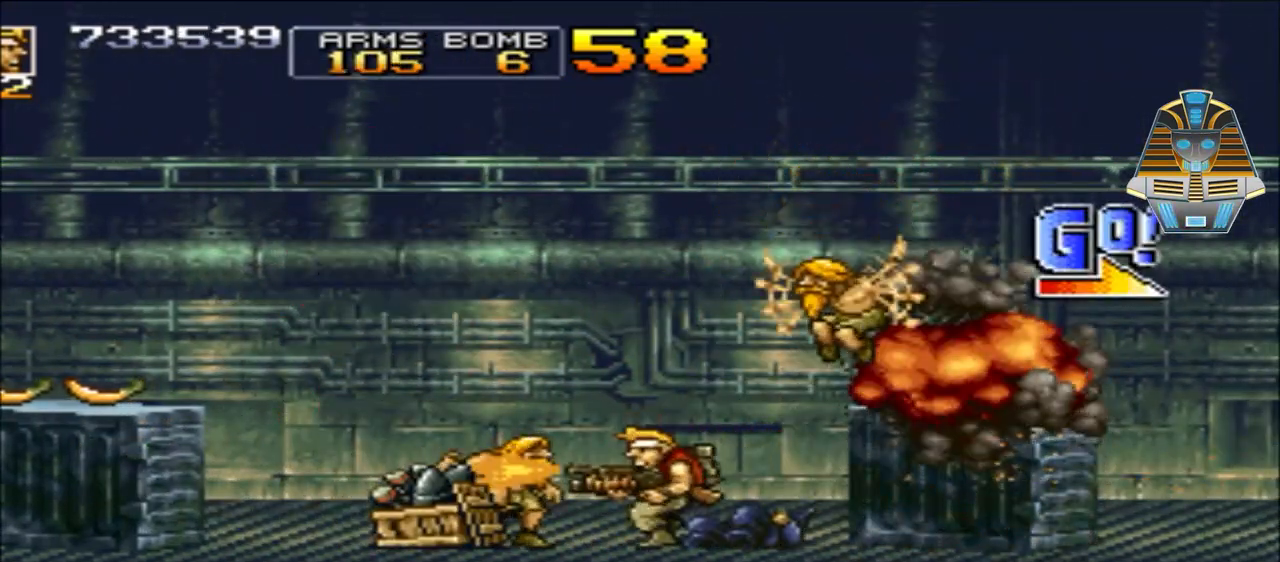
{"buttons": [], "events": [[33, "X", "up"], [133, "X", "down"], [233, "DPAD_LEFT", "up"], [283, "X", "up"]]}
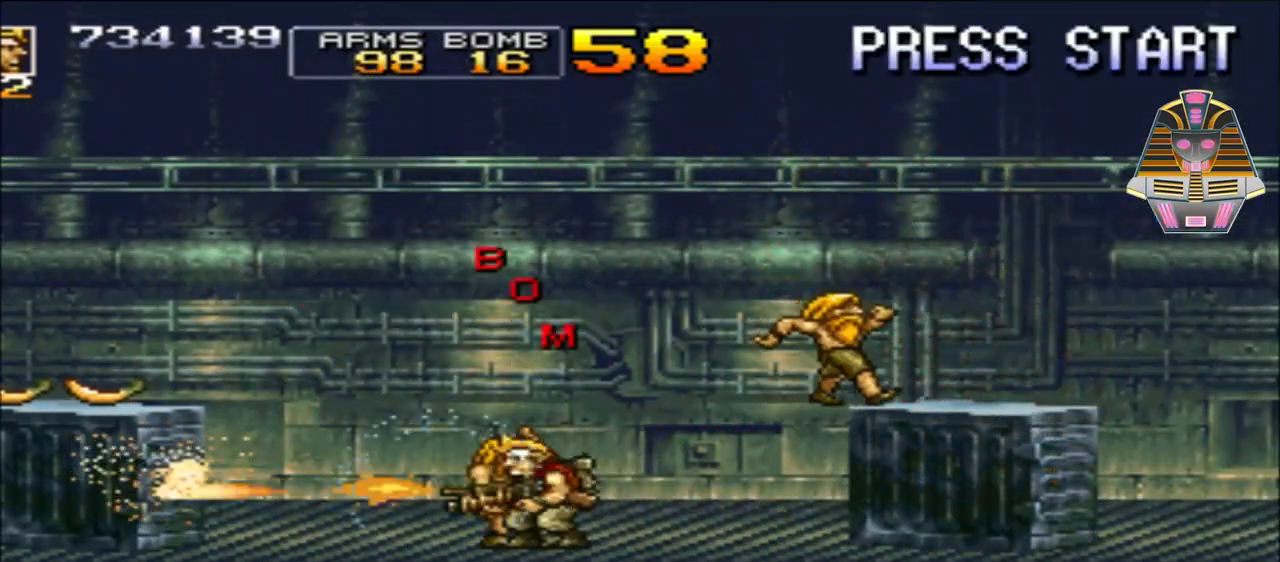
{"buttons": ["DPAD_RIGHT"], "events": [[33, "DPAD_LEFT", "down"], [267, "DPAD_LEFT", "up"], [333, "DPAD_RIGHT", "down"]]}
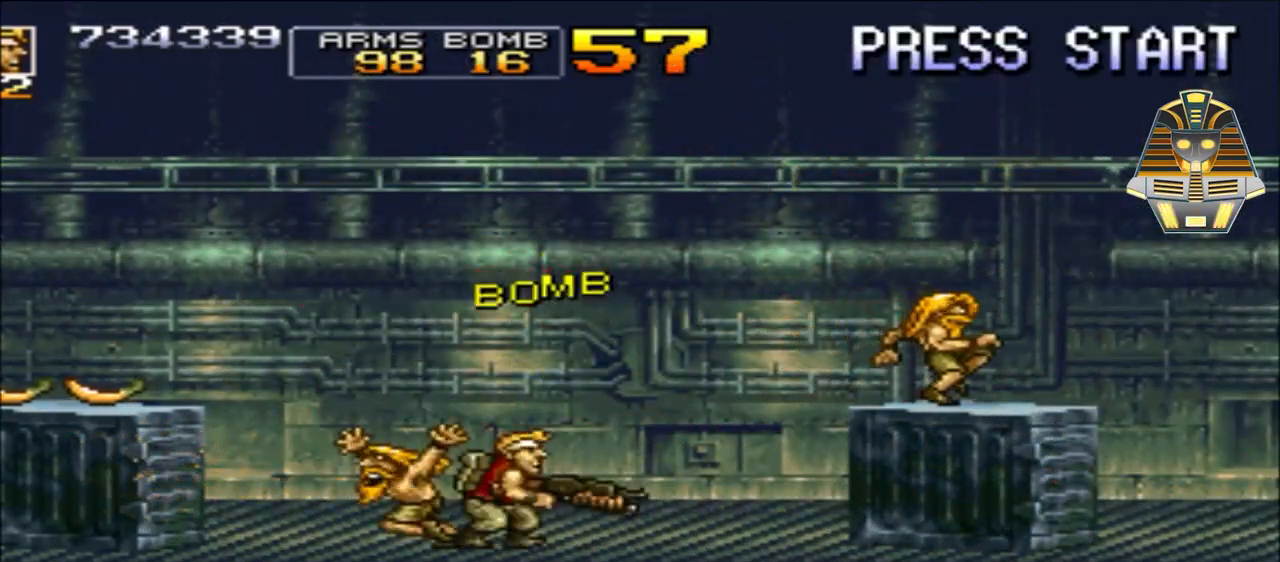
{"buttons": ["X", "DPAD_UP", "DPAD_RIGHT"], "events": [[67, "X", "down"], [283, "X", "up"], [383, "X", "down"], [433, "DPAD_UP", "down"]]}
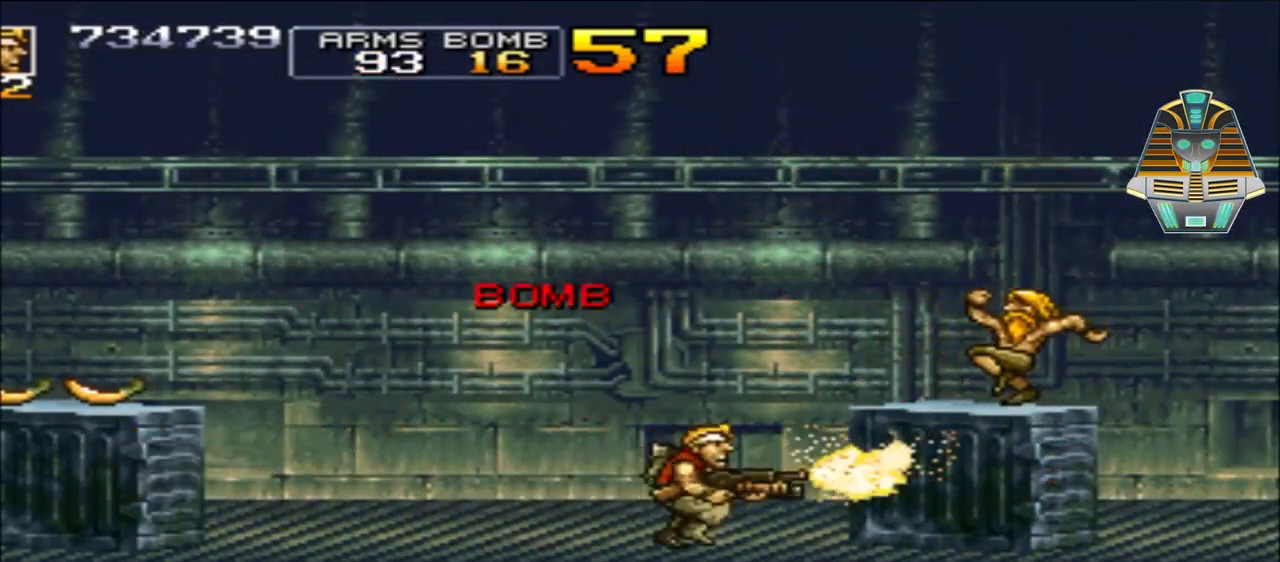
{"buttons": ["DPAD_RIGHT"], "events": [[183, "DPAD_UP", "up"], [183, "X", "up"], [333, "Y", "down"], [433, "Y", "up"]]}
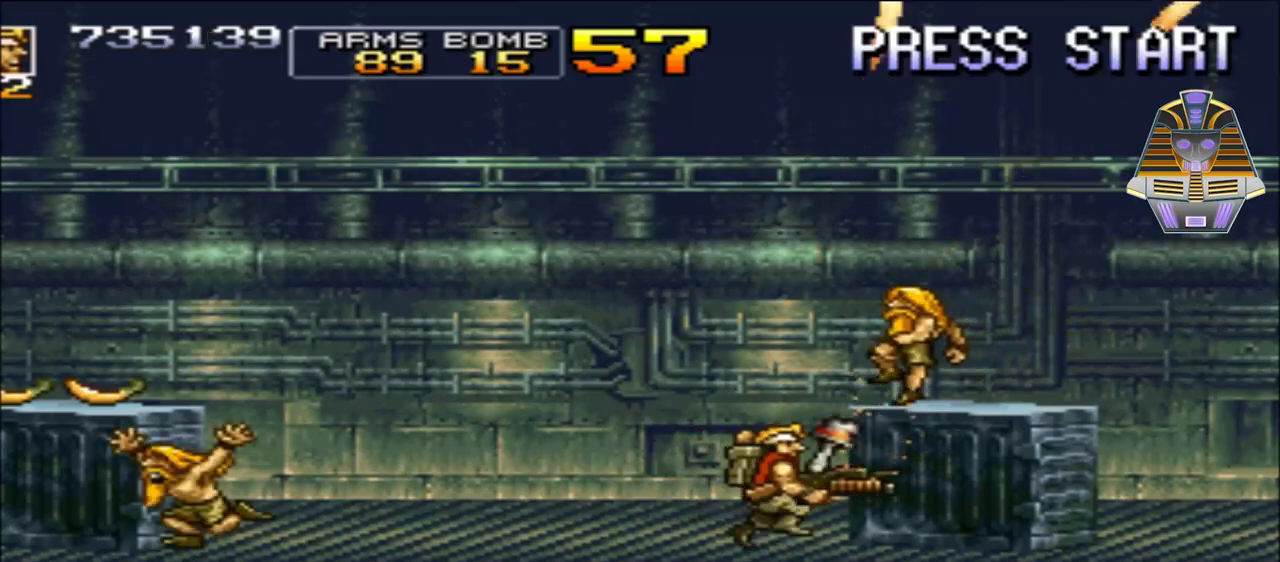
{"buttons": ["DPAD_UP"], "events": [[83, "Y", "down"], [183, "Y", "up"], [433, "DPAD_RIGHT", "up"], [433, "DPAD_UP", "down"]]}
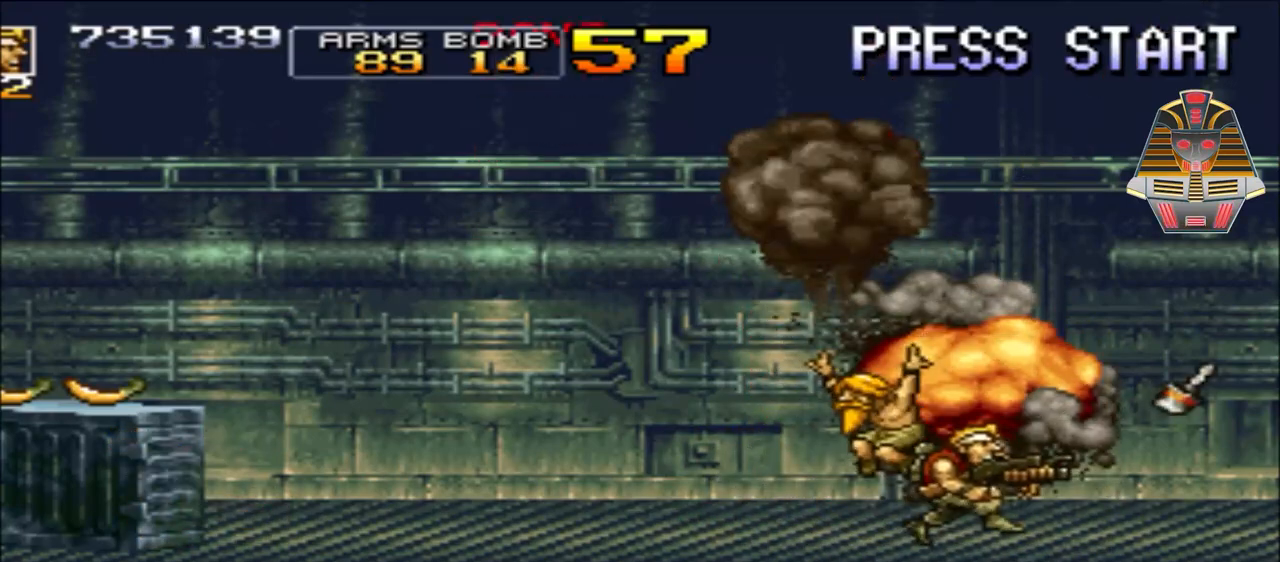
{"buttons": ["DPAD_LEFT"], "events": [[33, "DPAD_UP", "up"], [283, "DPAD_LEFT", "down"], [283, "DPAD_UP", "down"], [433, "DPAD_UP", "up"]]}
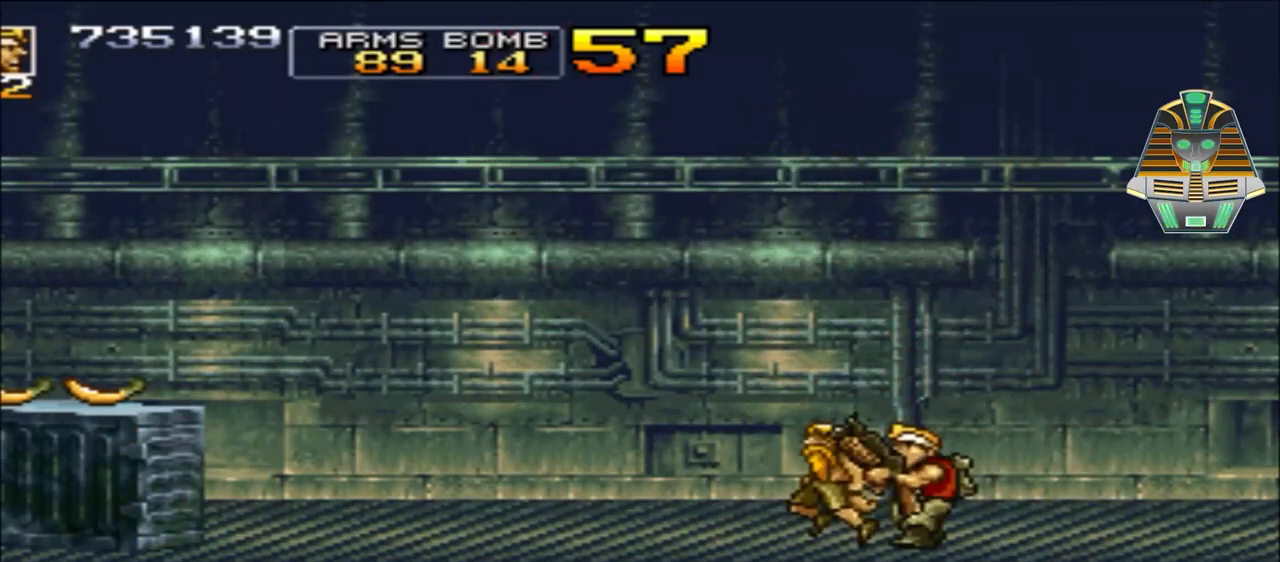
{"buttons": [], "events": [[83, "DPAD_LEFT", "up"], [283, "DPAD_LEFT", "down"], [467, "DPAD_LEFT", "up"]]}
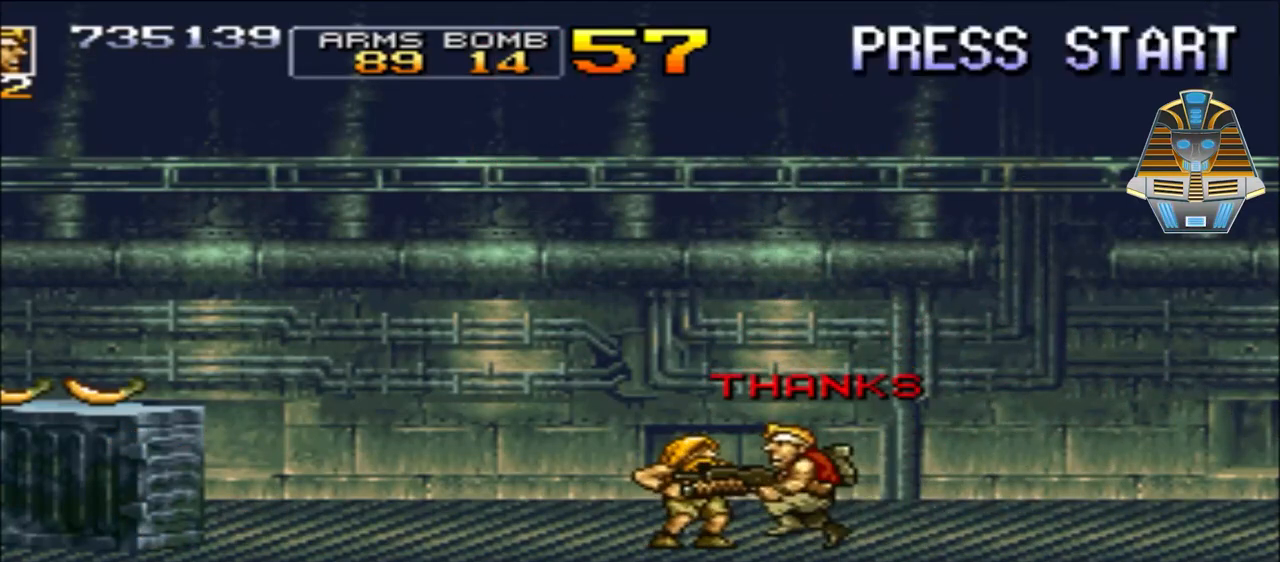
{"buttons": [], "events": []}
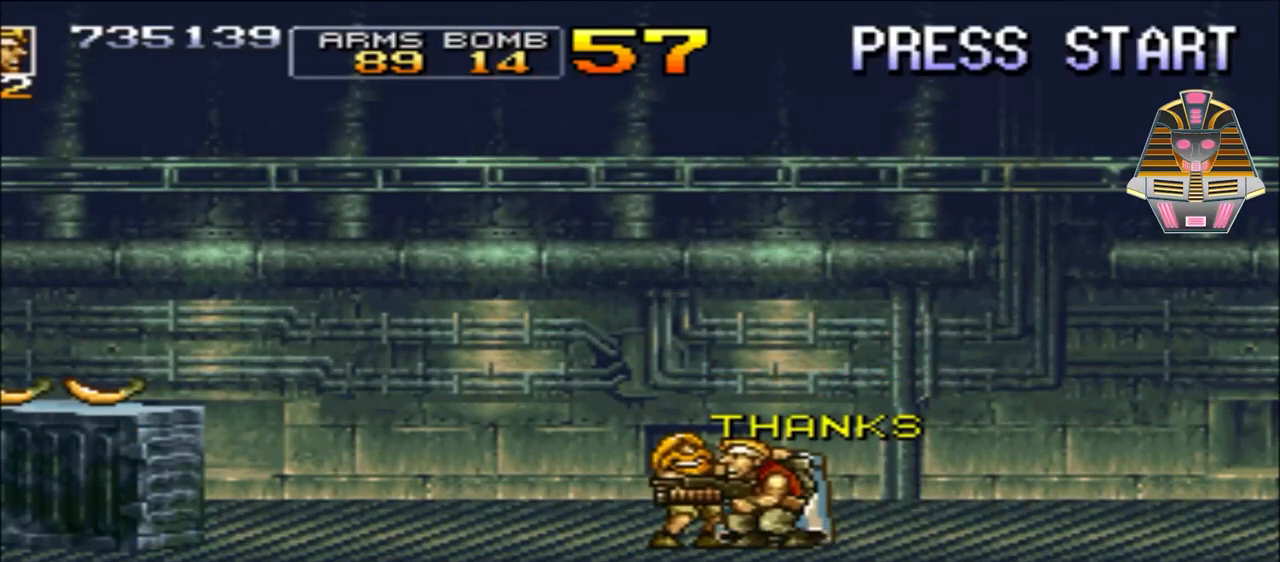
{"buttons": ["DPAD_RIGHT"], "events": [[83, "DPAD_RIGHT", "down"]]}
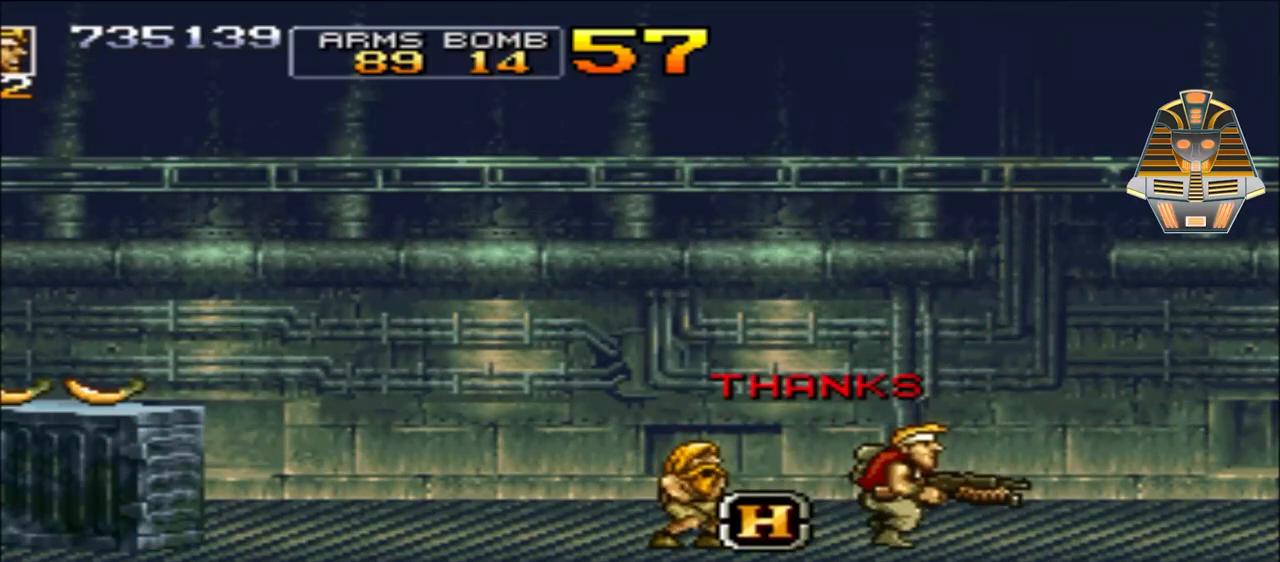
{"buttons": ["DPAD_LEFT"], "events": [[233, "DPAD_RIGHT", "up"], [333, "DPAD_LEFT", "down"]]}
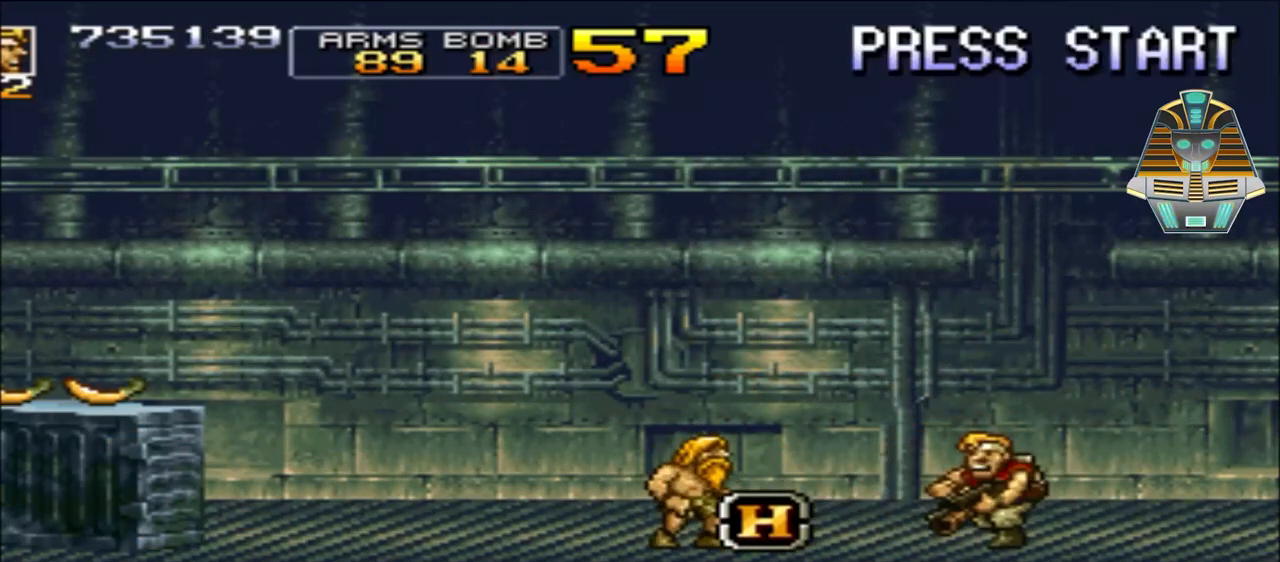
{"buttons": ["DPAD_LEFT"], "events": []}
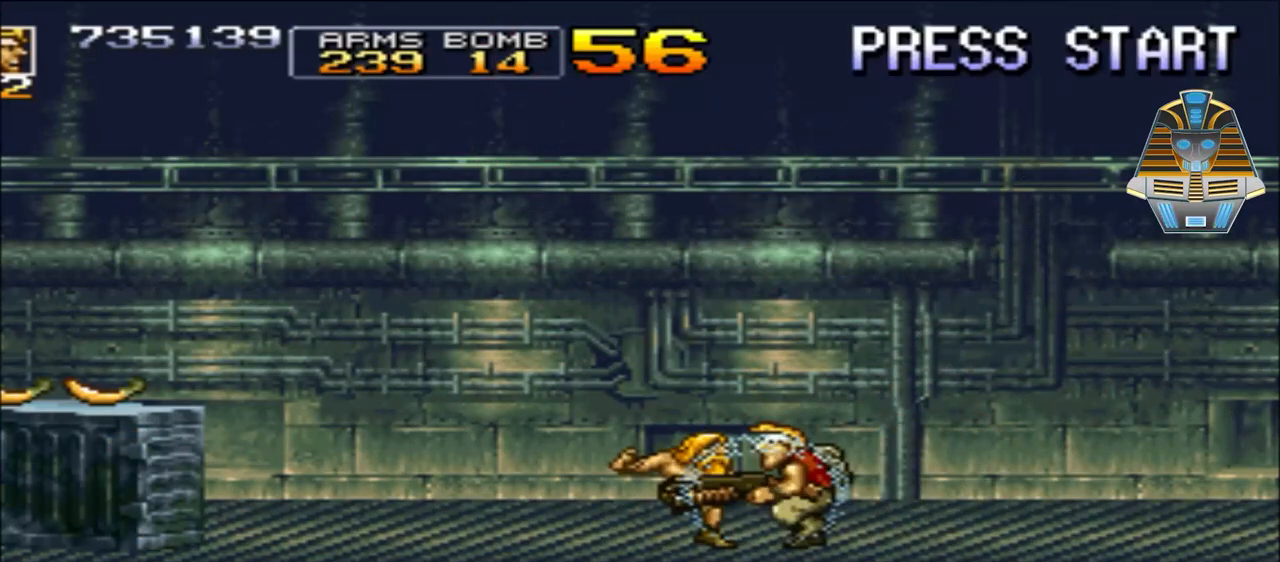
{"buttons": ["DPAD_RIGHT"], "events": [[83, "DPAD_LEFT", "up"], [167, "DPAD_RIGHT", "down"]]}
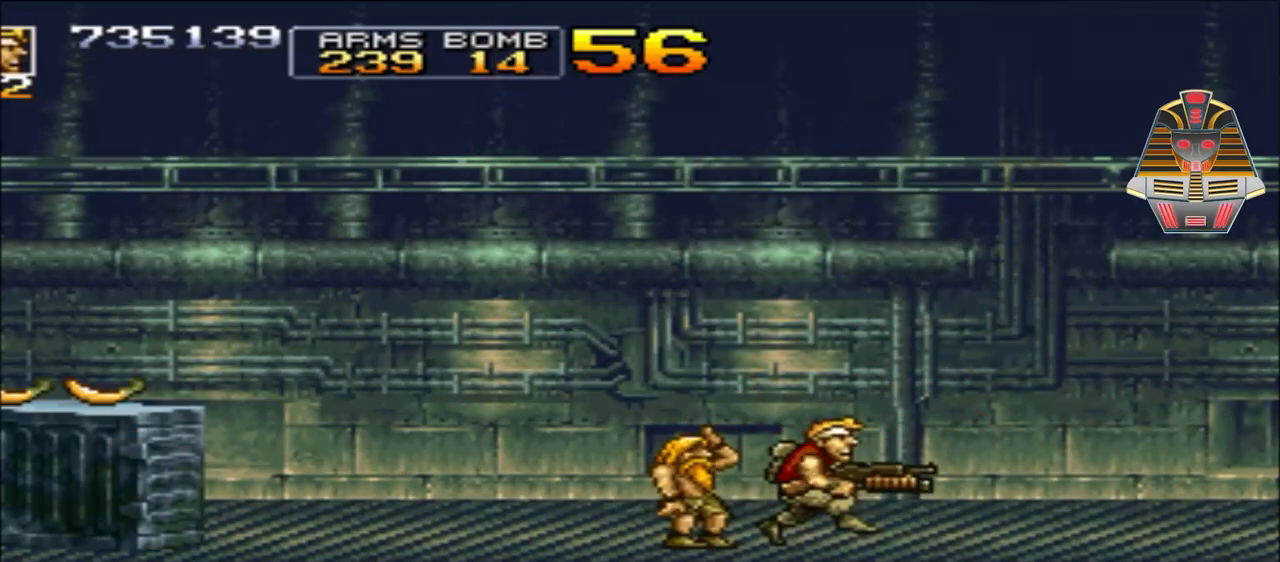
{"buttons": ["DPAD_RIGHT"], "events": []}
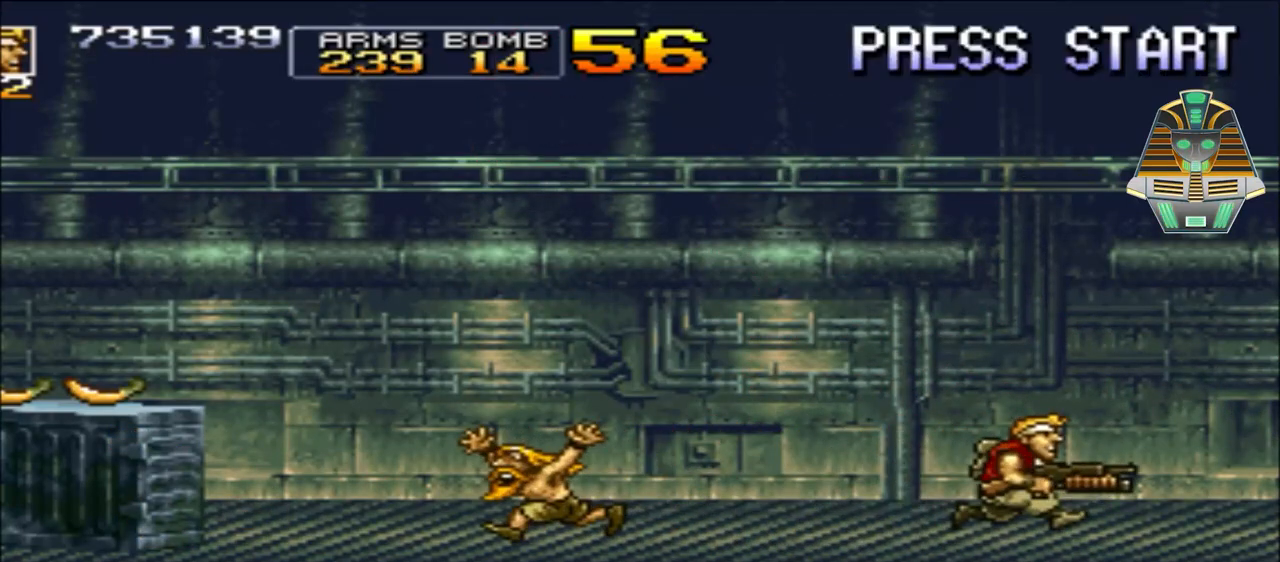
{"buttons": ["DPAD_RIGHT"], "events": []}
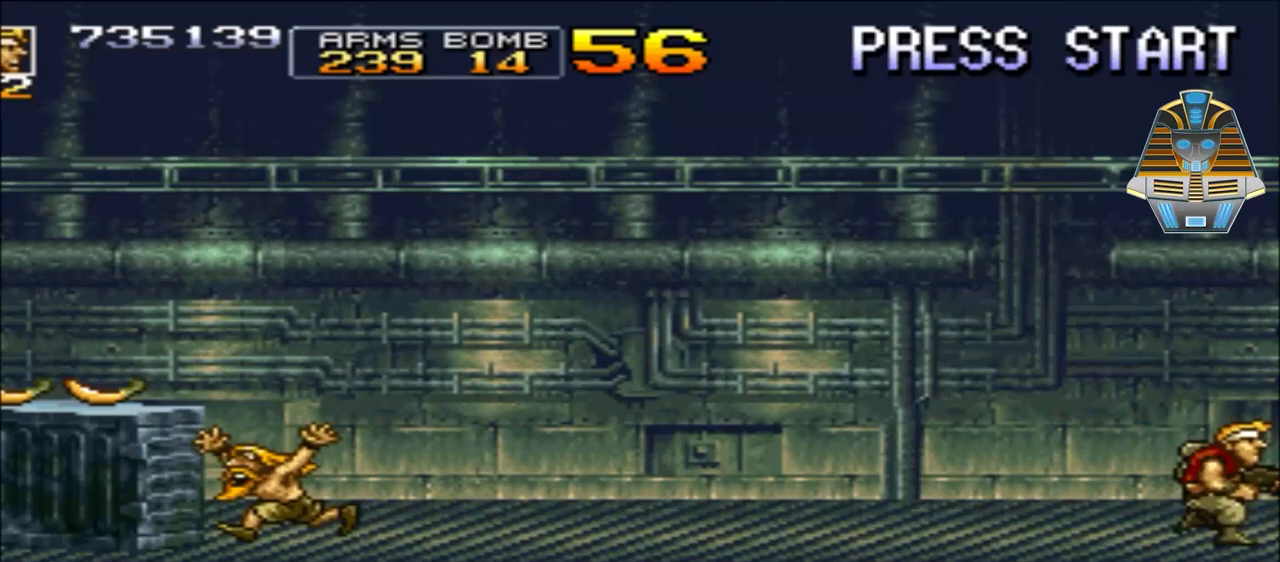
{"buttons": ["DPAD_RIGHT"], "events": []}
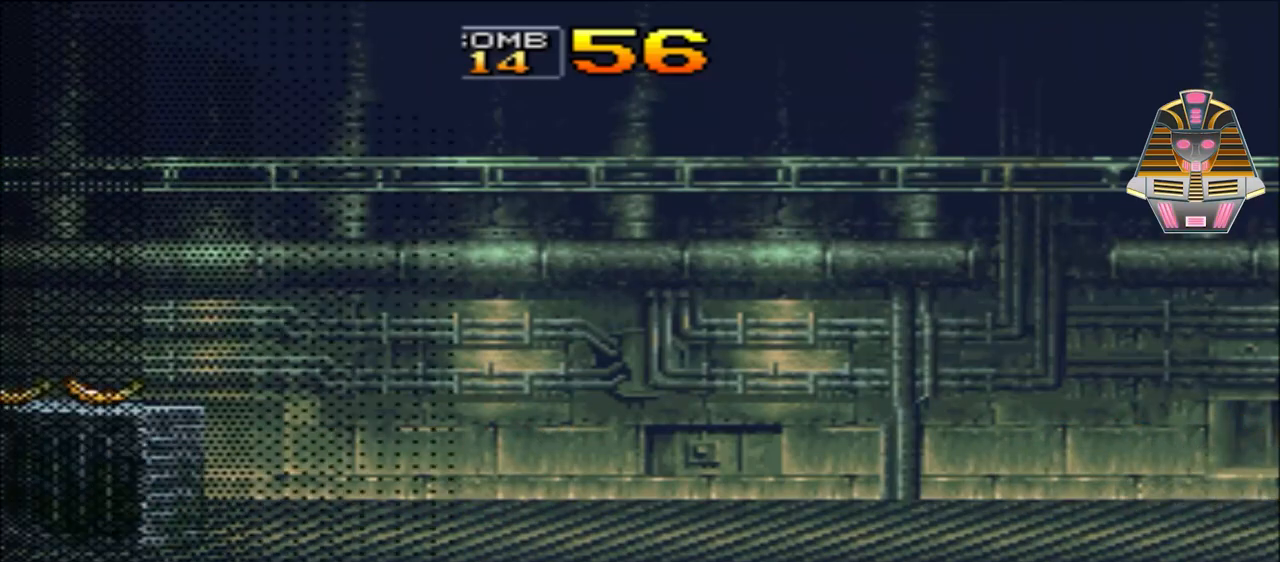
{"buttons": ["DPAD_RIGHT"], "events": []}
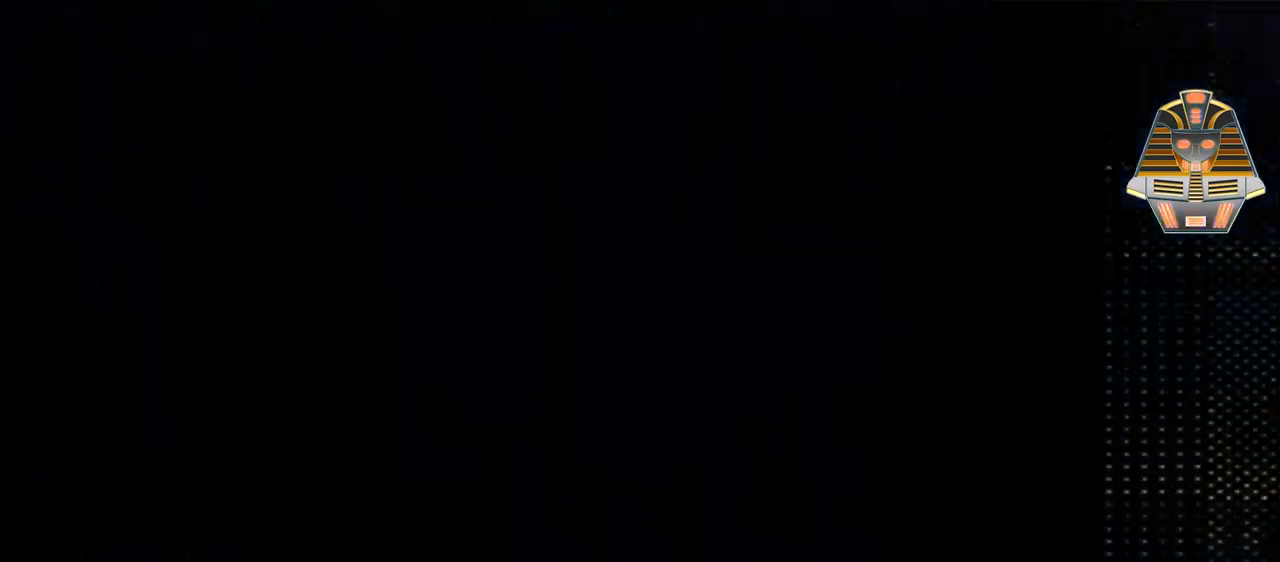
{"buttons": [], "events": [[183, "DPAD_RIGHT", "up"]]}
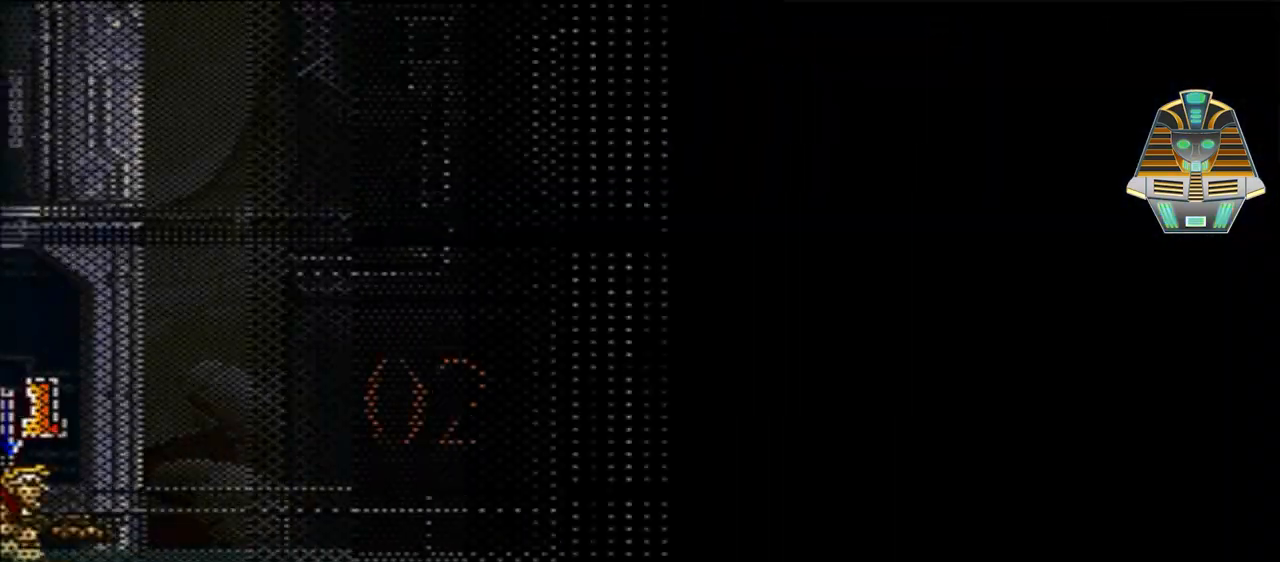
{"buttons": [], "events": []}
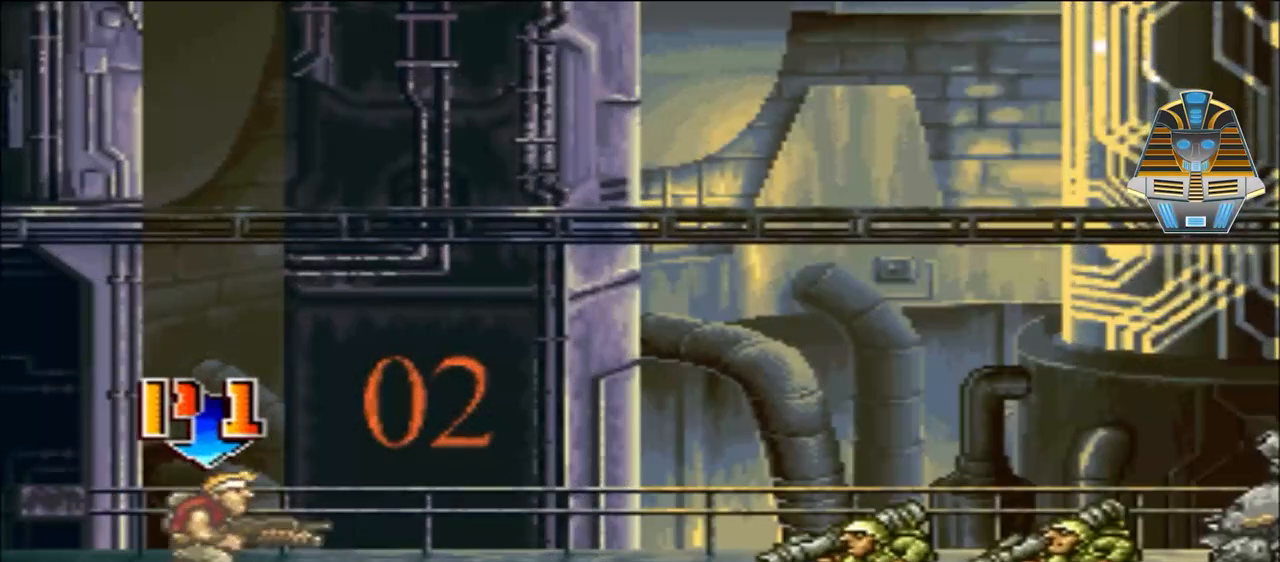
{"buttons": ["X"], "events": [[133, "X", "down"]]}
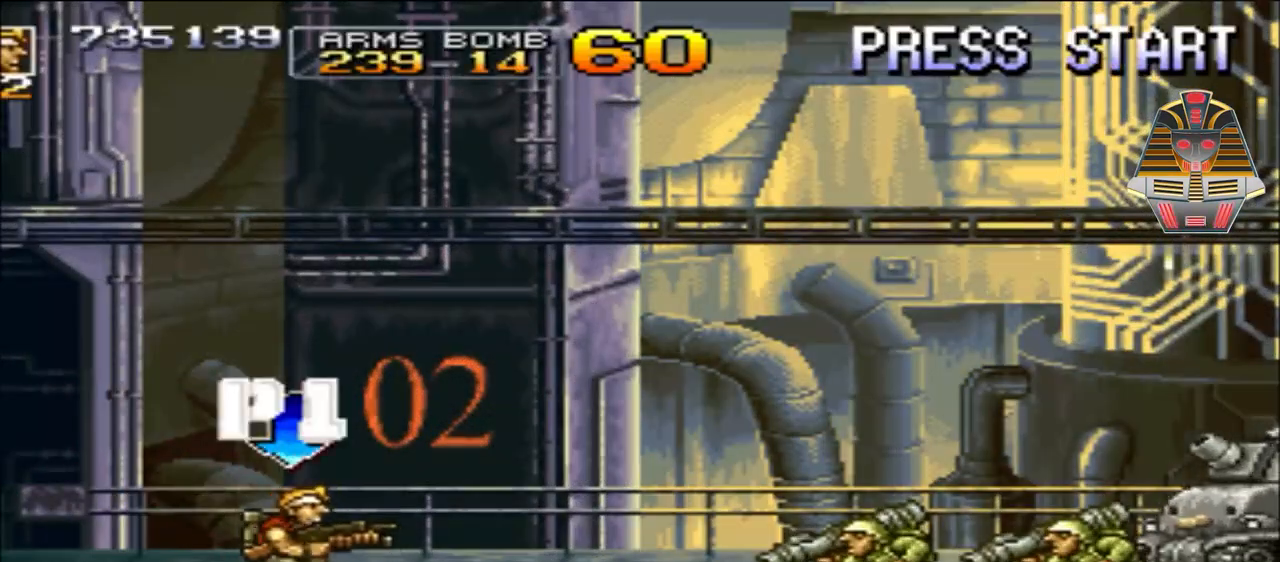
{"buttons": ["DPAD_DOWN", "DPAD_RIGHT"], "events": [[33, "X", "up"], [83, "DPAD_DOWN", "down"], [133, "DPAD_LEFT", "down"], [133, "X", "down"], [233, "DPAD_LEFT", "up"], [283, "X", "up"], [367, "X", "down"], [483, "DPAD_RIGHT", "down"], [483, "X", "up"]]}
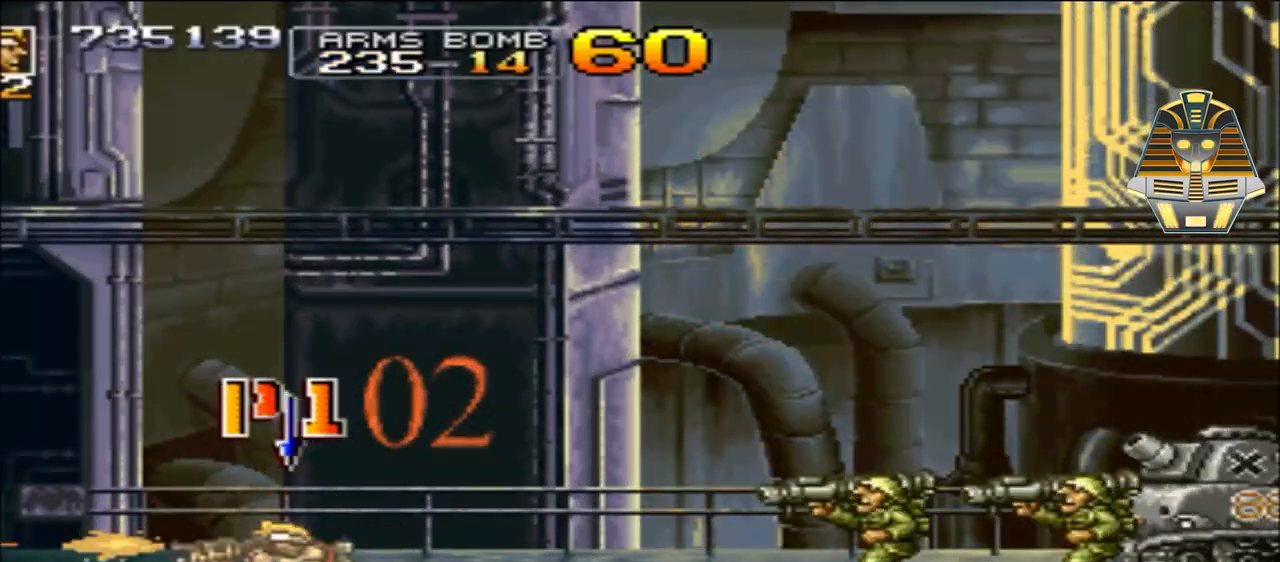
{"buttons": ["X", "DPAD_DOWN", "DPAD_RIGHT"], "events": [[33, "DPAD_RIGHT", "up"], [67, "DPAD_RIGHT", "down"], [67, "X", "down"], [133, "DPAD_DOWN", "up"], [183, "X", "up"], [283, "X", "down"], [367, "DPAD_DOWN", "down"], [367, "X", "up"], [483, "X", "down"]]}